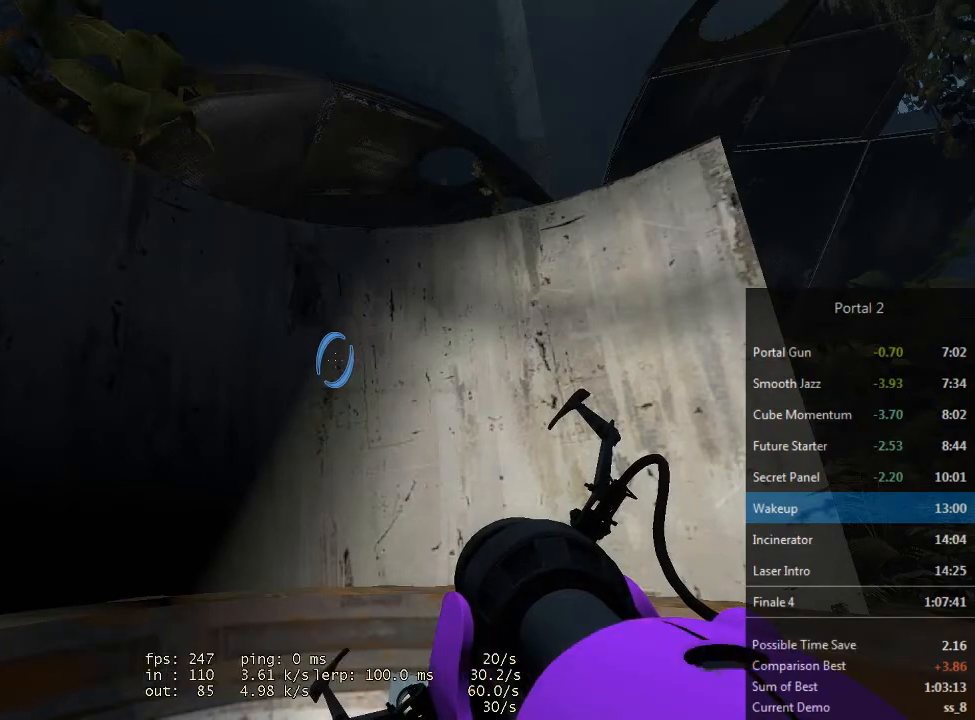
Gameplay with keyboard and mouse; each line is a JSON object with the keys and mouse buttons held at the frame after it. "events" lists presses ("down") and releases ("up") of "1", "2", "3", "4", "5", "a", "alt", "c", "ctrl", "d", "e", "f", "q", "r", "s", "shift", "space", "tab", "v", "w", "x", "z", "mouse_left", "mouse_middle", "mouse_right" and "mouse_wheel_up" between this image and that frame as [ms after this image, input, new state], when the widget could be followed in between. "mouse_left", "mouse_middle", "mouse_right", "mouse_wheel_up" = the "left", "middle", "right", "wheel_up" buttons of the "mouse" list. No other keys are recorded. Mouse movement is not recorded. Not read: mouse_wheel_down.
{"keys": [], "mouse": [], "events": []}
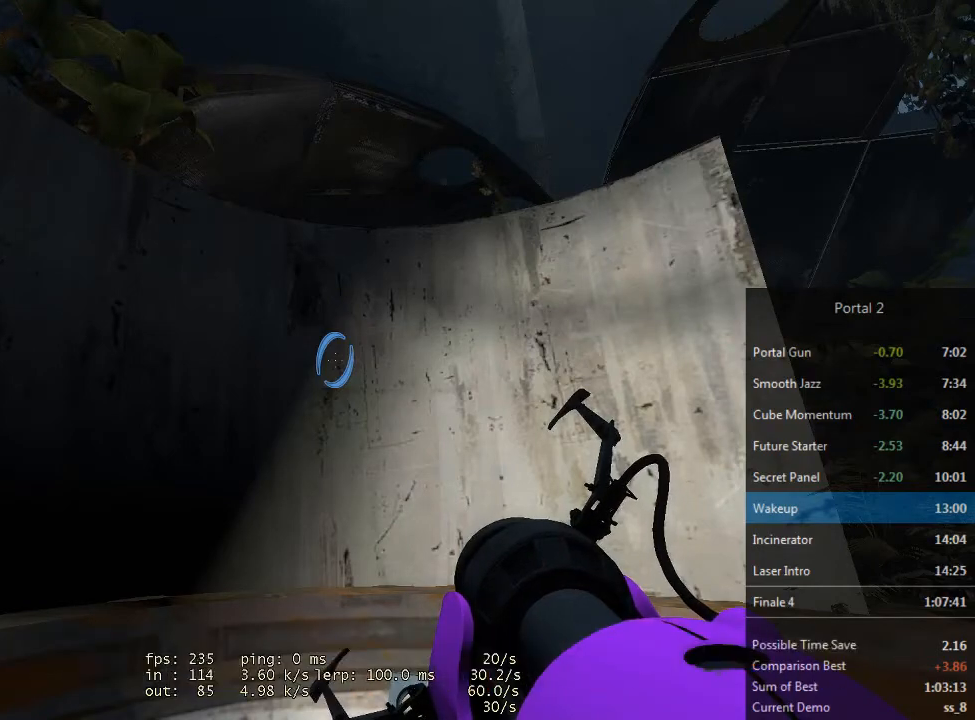
{"keys": [], "mouse": [], "events": []}
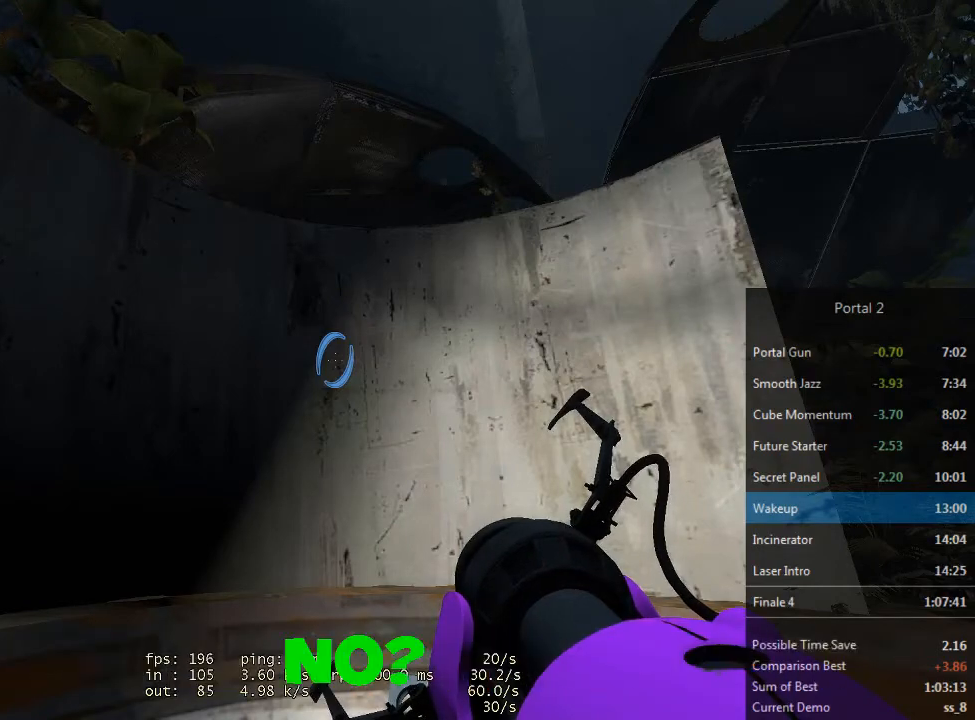
{"keys": ["d"], "mouse": [], "events": [[233, "d", "down"]]}
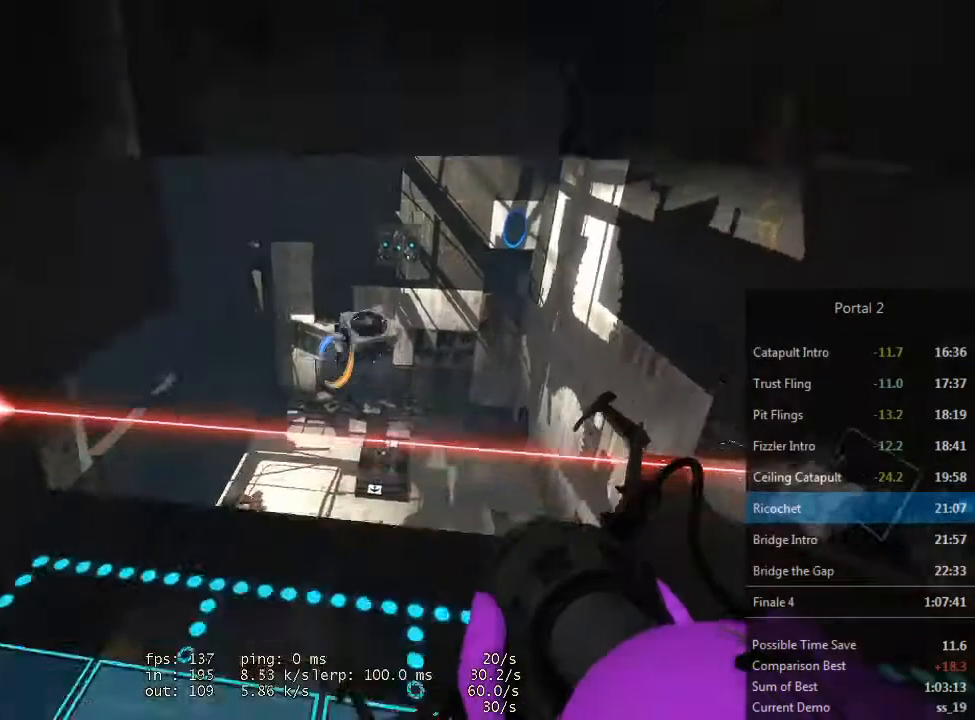
{"keys": [], "mouse": [], "events": [[333, "d", "up"]]}
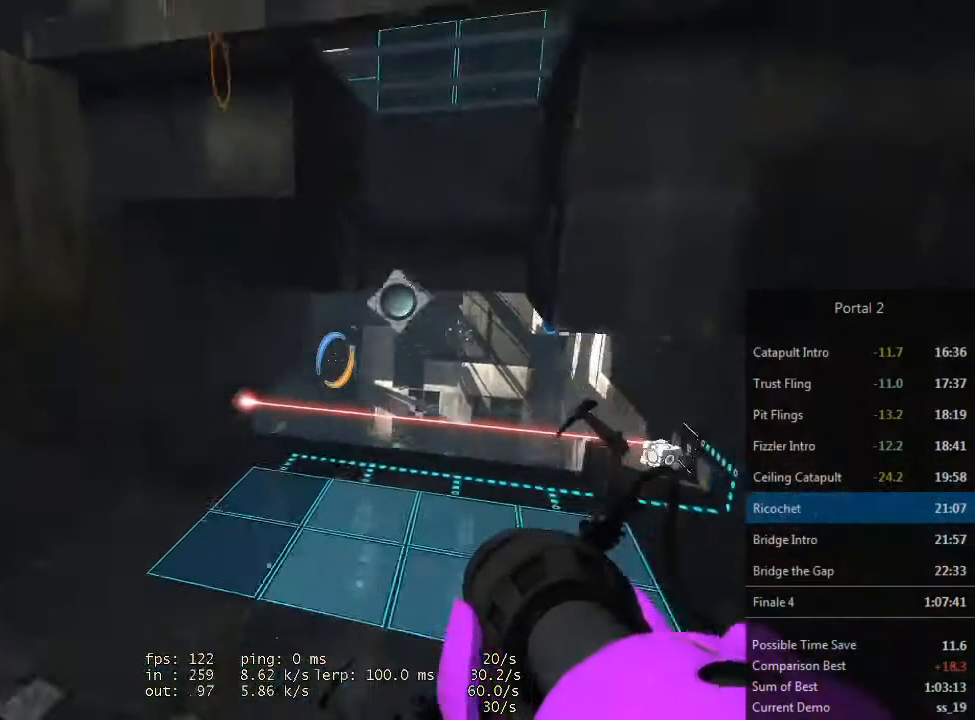
{"keys": ["a"], "mouse": [], "events": [[200, "a", "down"]]}
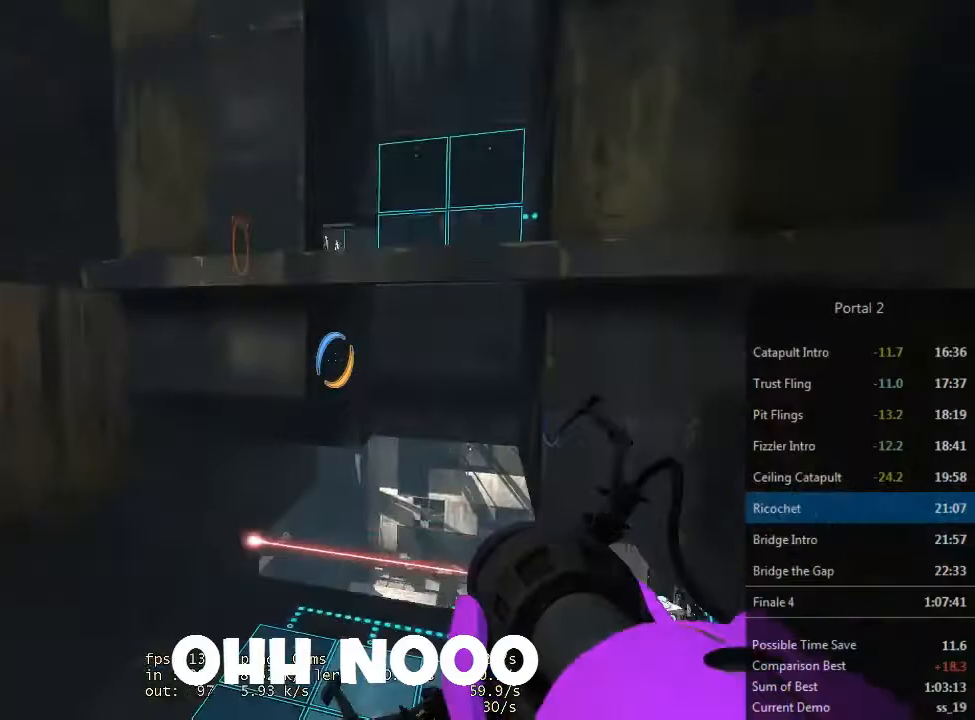
{"keys": [], "mouse": [], "events": [[133, "a", "up"], [133, "e", "down"], [200, "e", "up"]]}
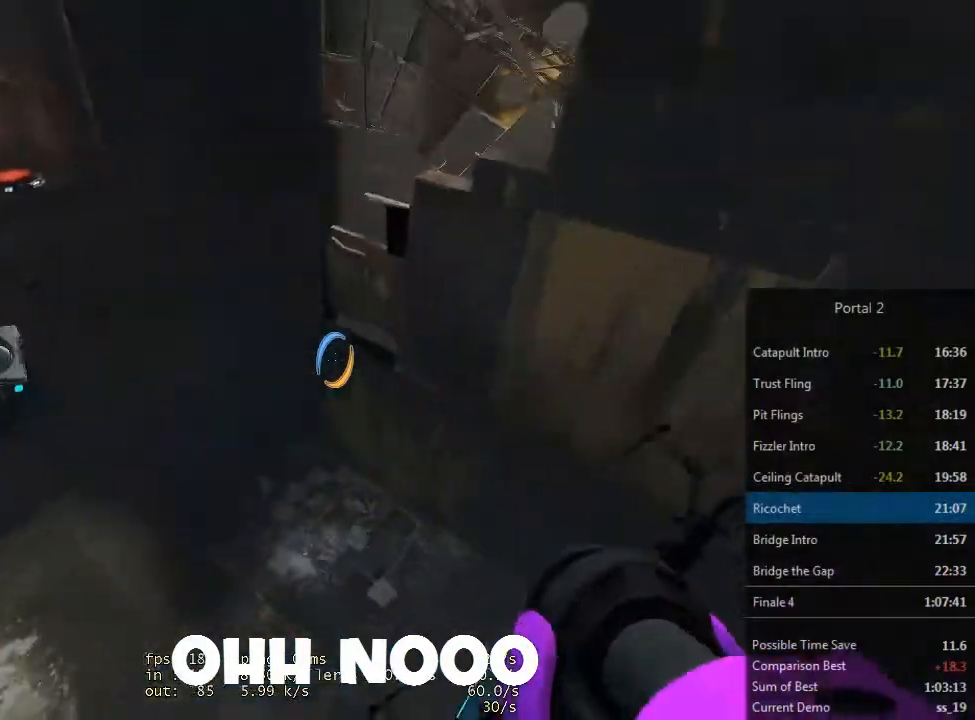
{"keys": [], "mouse": [], "events": []}
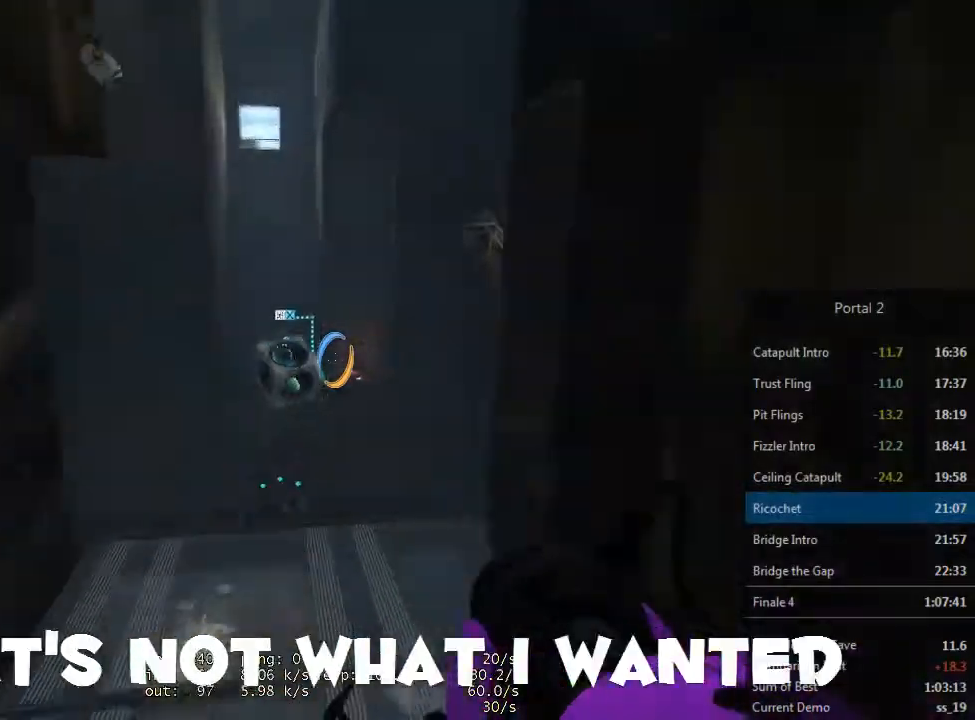
{"keys": ["d"], "mouse": [], "events": [[67, "w", "down"], [467, "d", "down"], [500, "w", "up"]]}
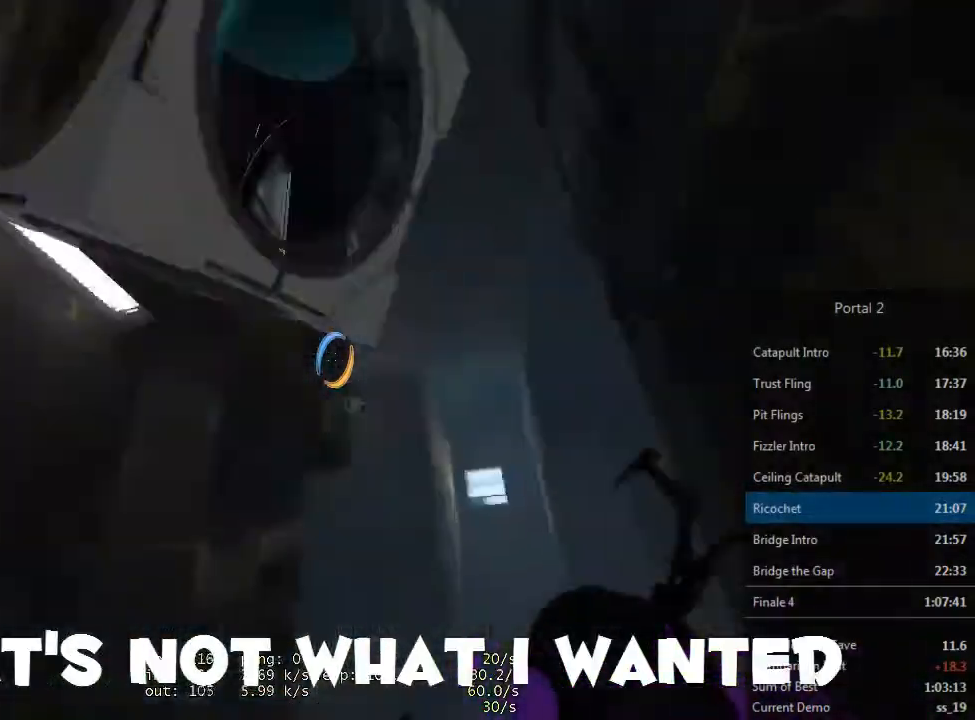
{"keys": ["d"], "mouse": [], "events": [[67, "e", "down"], [200, "e", "up"]]}
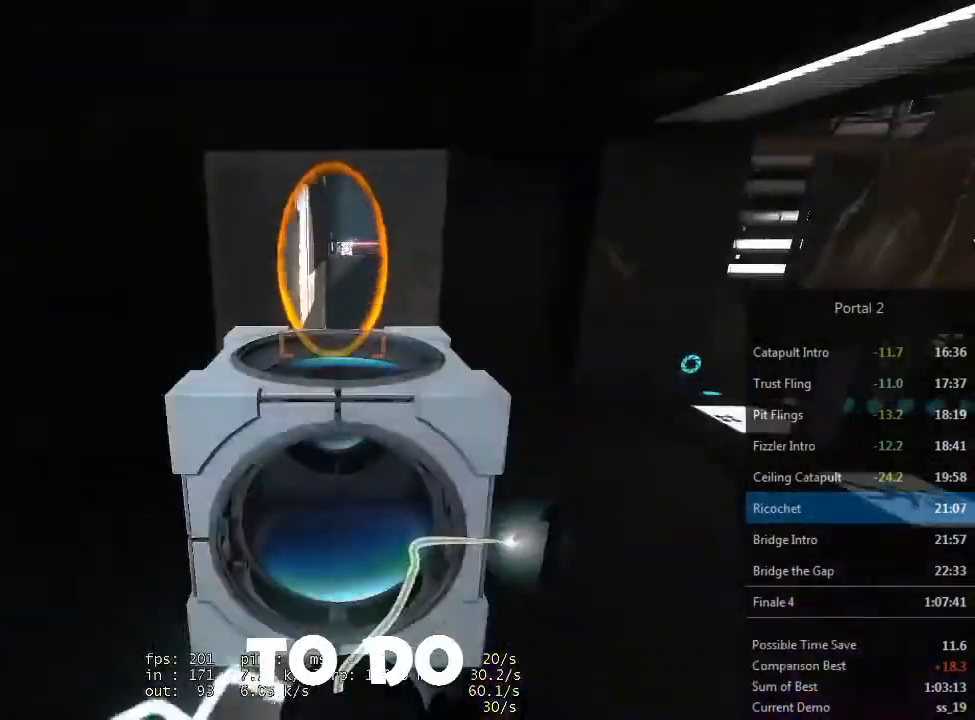
{"keys": ["d"], "mouse": [], "events": []}
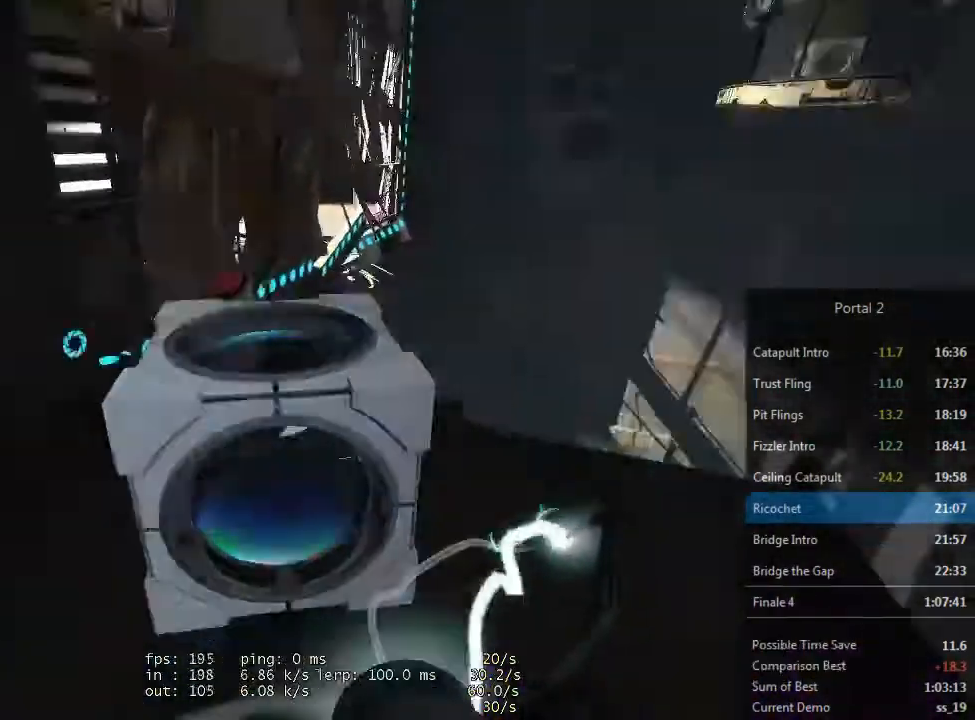
{"keys": [], "mouse": [], "events": [[500, "d", "up"]]}
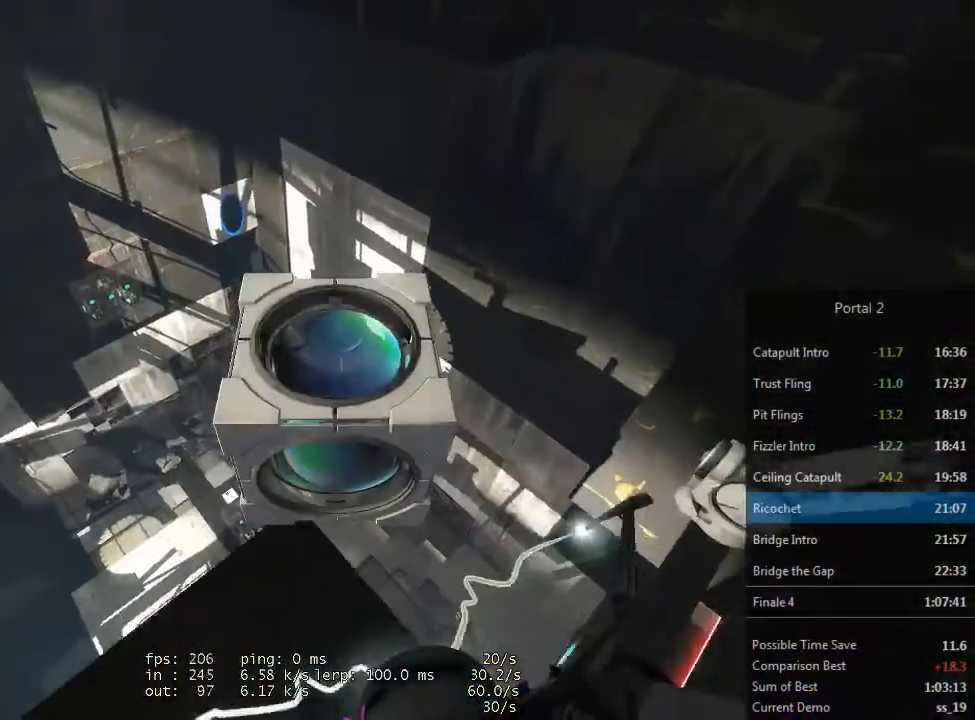
{"keys": [], "mouse": [], "events": [[167, "a", "down"], [300, "a", "up"]]}
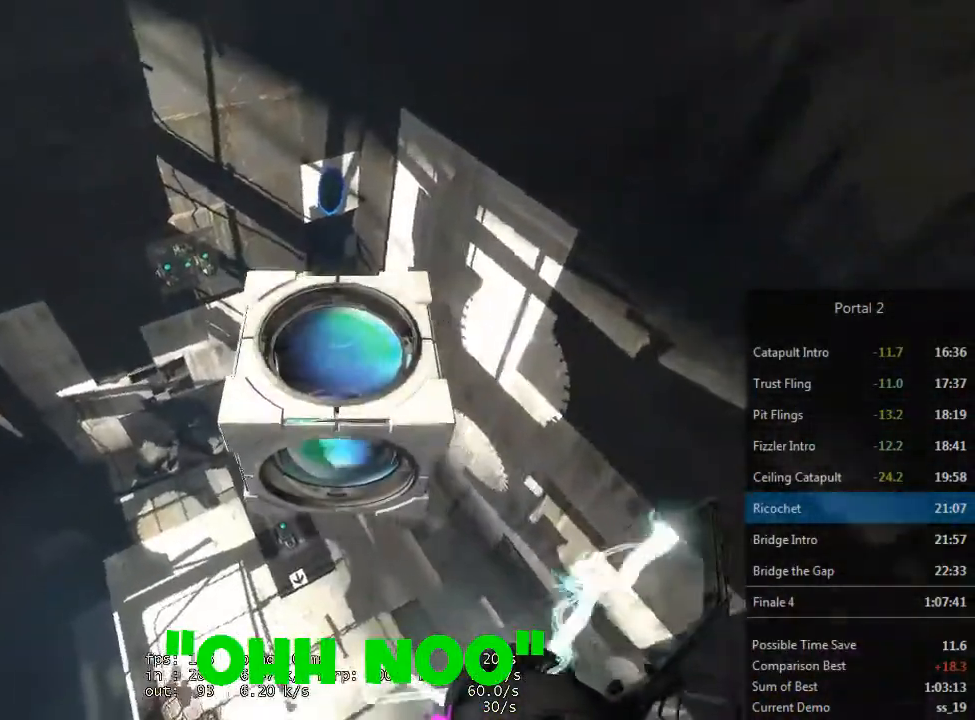
{"keys": [], "mouse": [], "events": []}
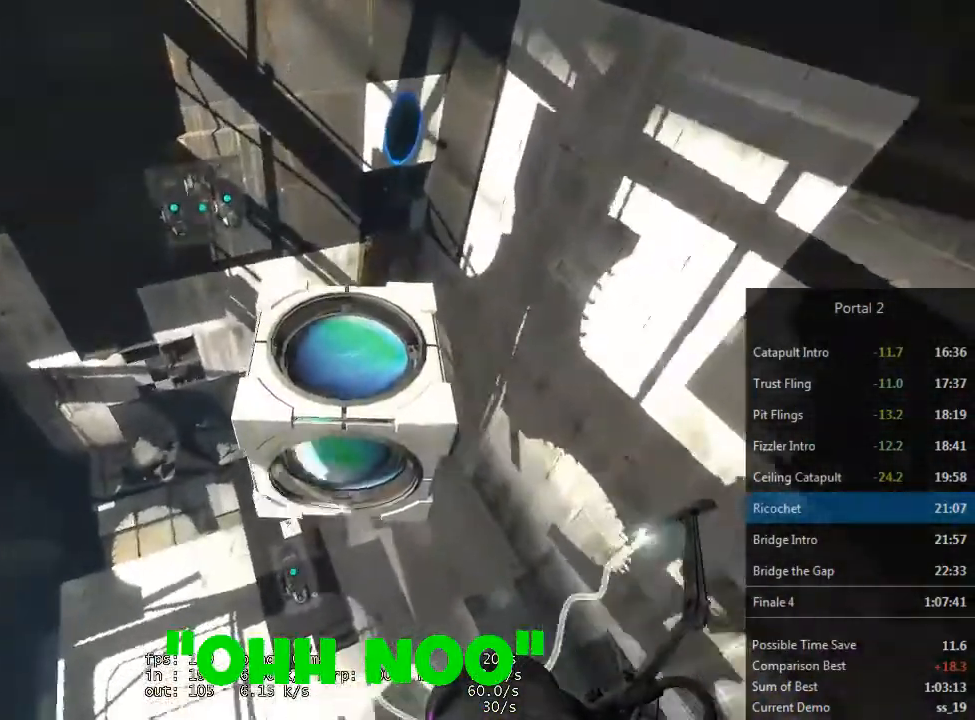
{"keys": ["a"], "mouse": [], "events": [[300, "a", "down"], [433, "a", "up"], [500, "a", "down"]]}
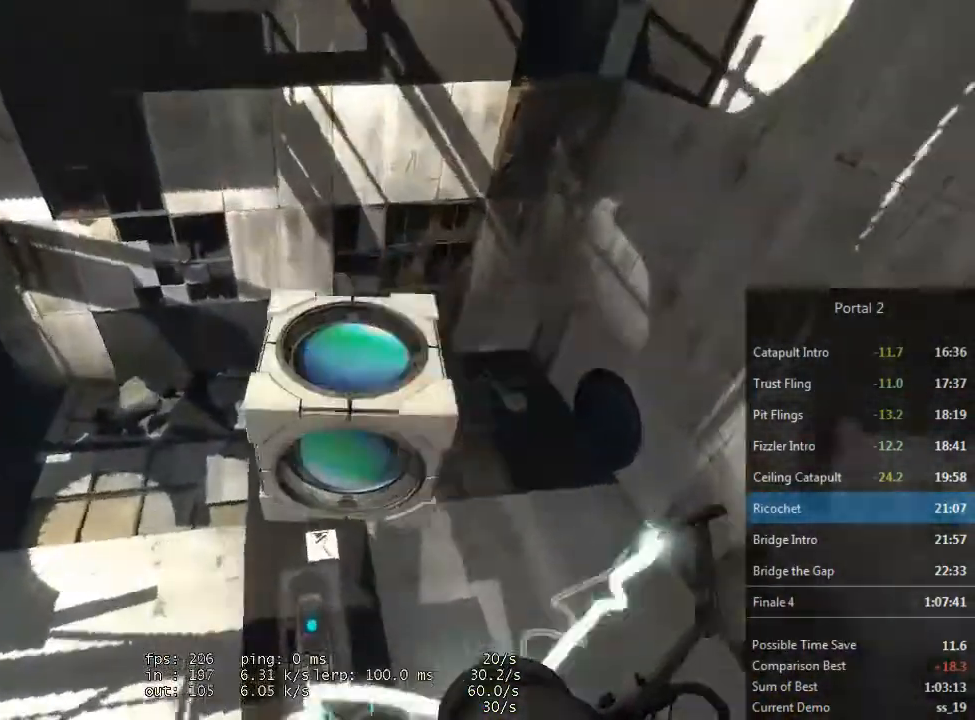
{"keys": [], "mouse": [], "events": [[67, "a", "up"]]}
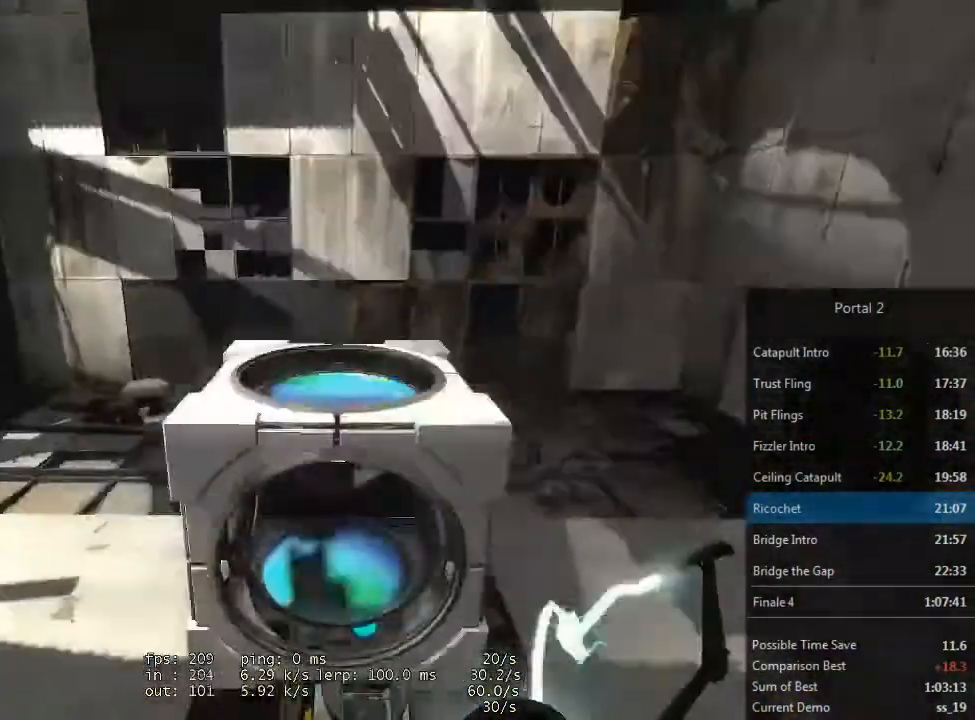
{"keys": [], "mouse": [], "events": []}
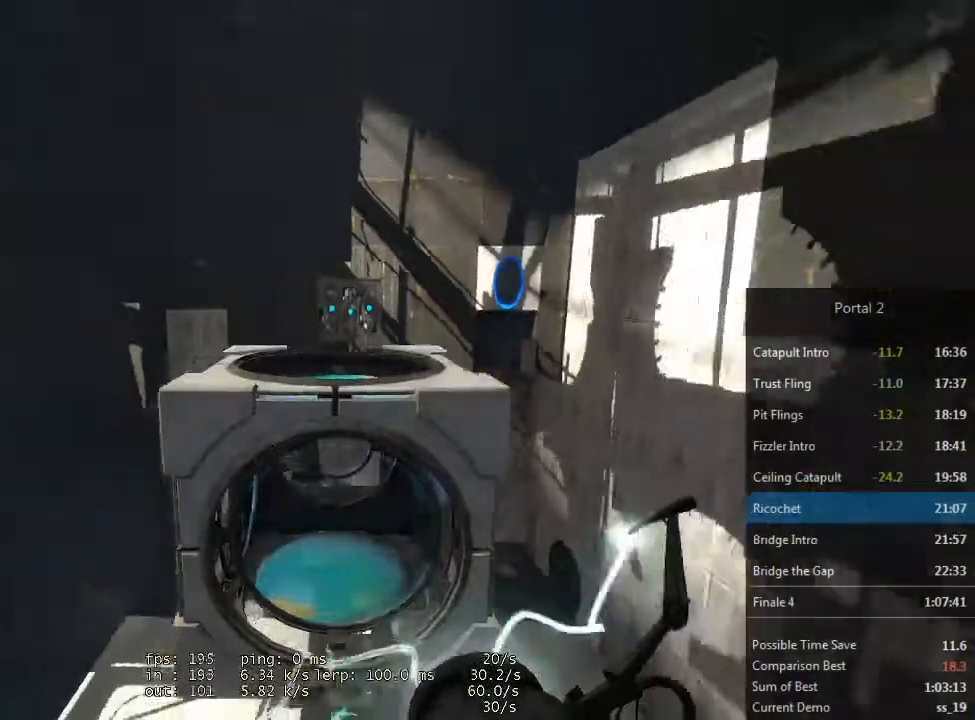
{"keys": [], "mouse": [], "events": []}
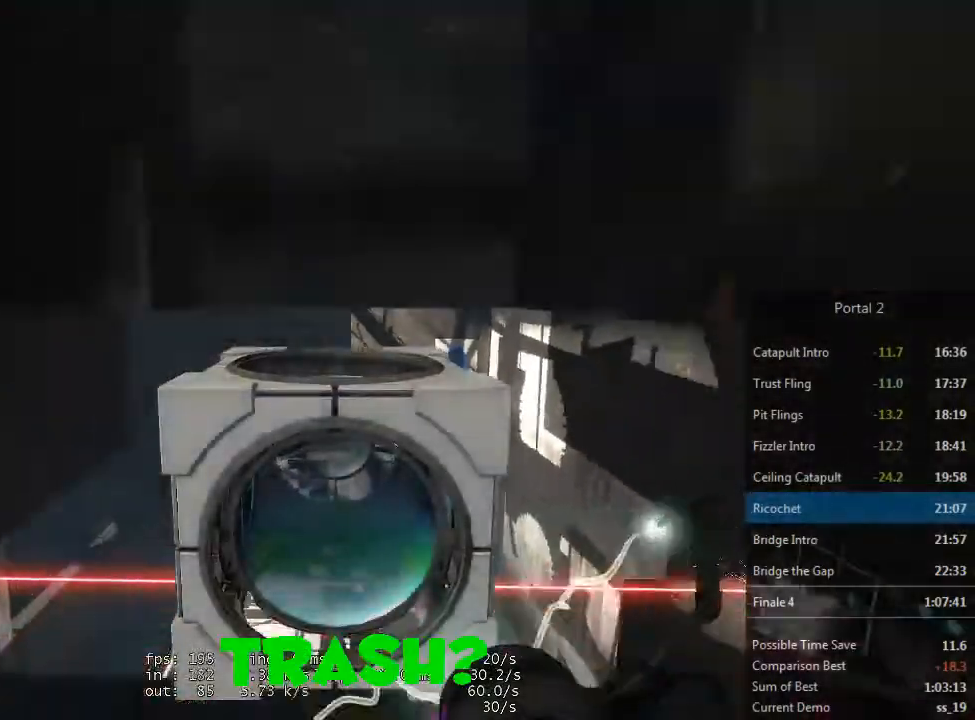
{"keys": [], "mouse": [], "events": [[400, "e", "down"], [467, "e", "up"]]}
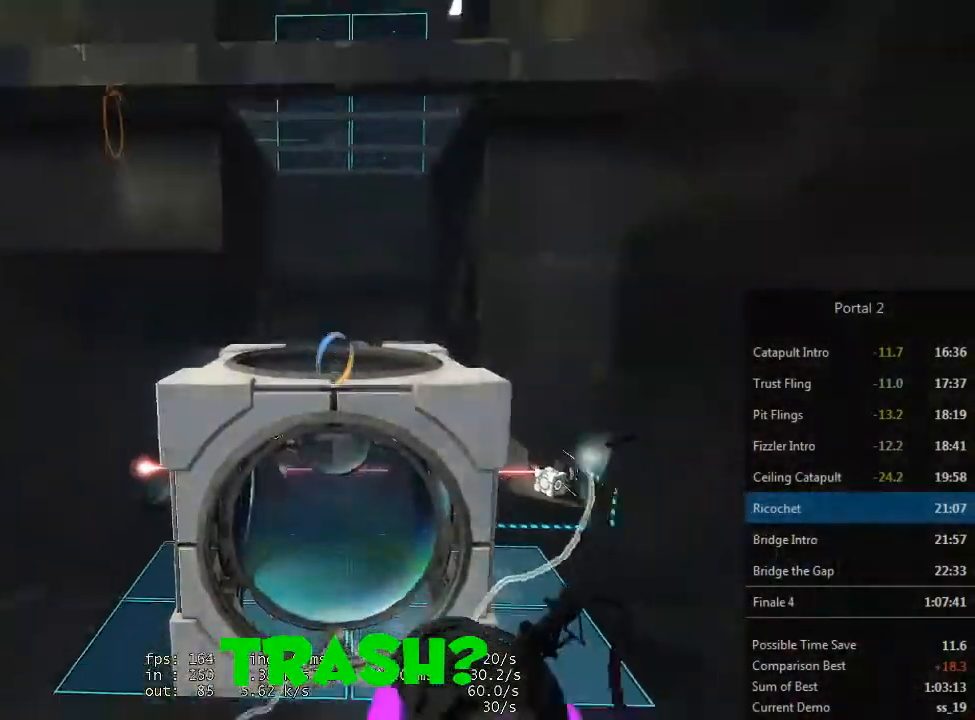
{"keys": ["a"], "mouse": [], "events": [[300, "e", "down"], [333, "a", "down"], [367, "e", "up"]]}
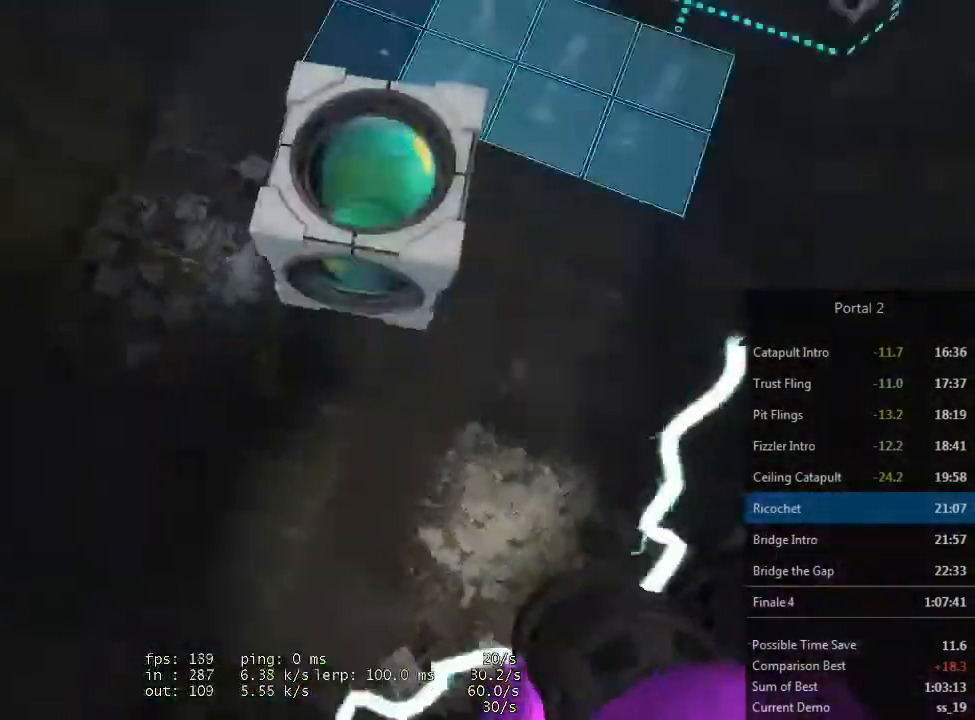
{"keys": ["a"], "mouse": [], "events": []}
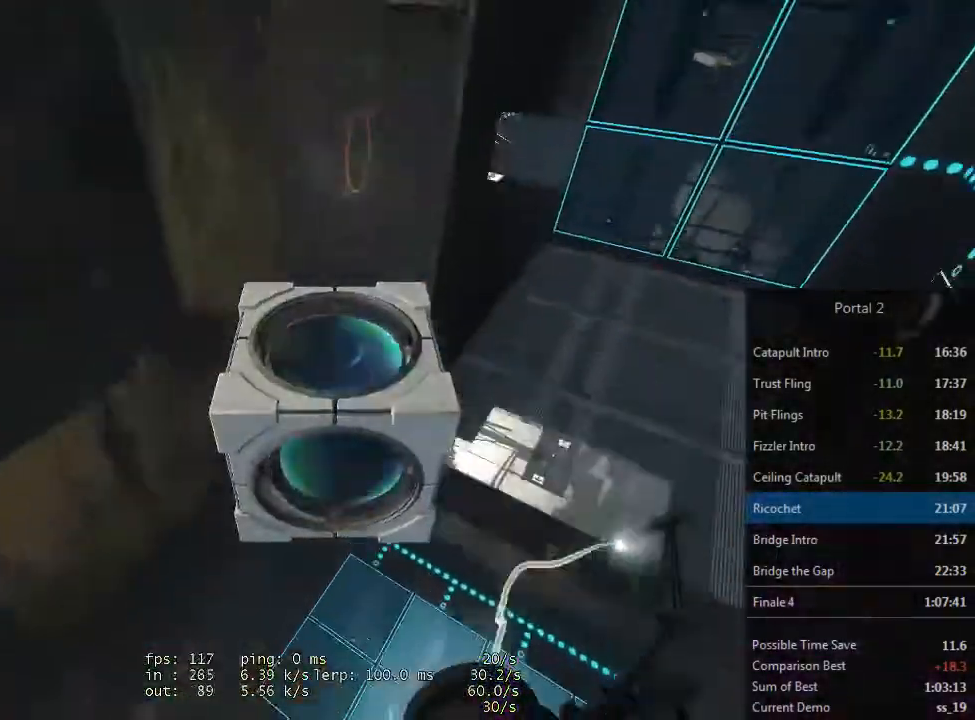
{"keys": ["a"], "mouse": [], "events": []}